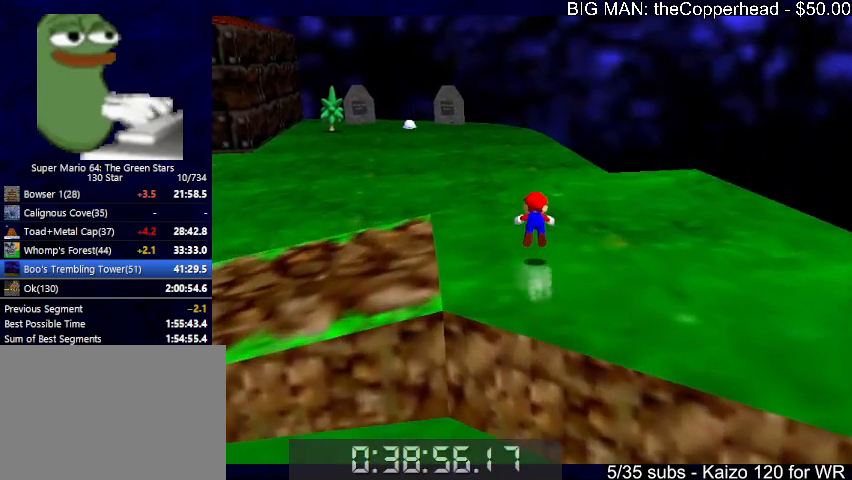
Gameplay with keyboard; each line is a JSON object with the keys held at the frame after it. "events" lists presses ("down") and releases ("up") of "0", "1", "2", "3", "4", "5", "6", "8", "a", "c", "d", "down", "left", "right", "s", "up", "x" and "z" between this image and that frame as [ms after this image, input, new state], when the widget could be followed in between. No other keys are recorded. Mouse input is not recorded.
{"keys": ["up"], "events": [[33, "c", "up"], [333, "c", "down"], [333, "x", "down"], [400, "x", "up"], [466, "c", "up"]]}
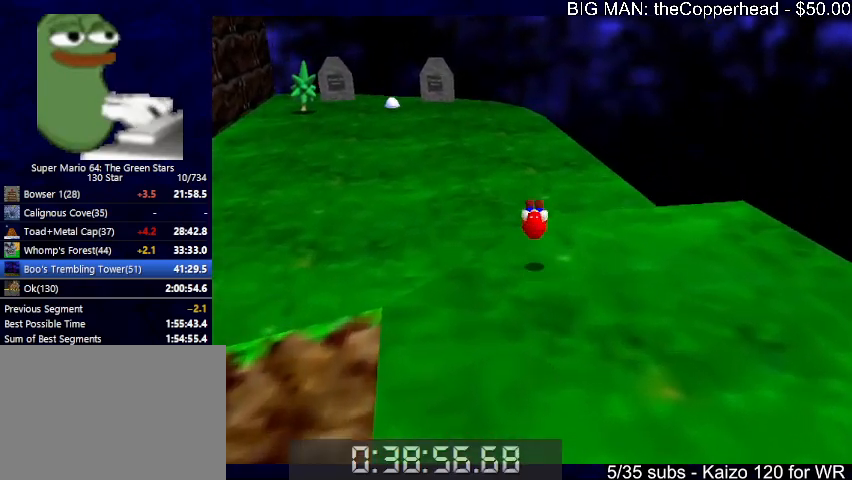
{"keys": ["up"], "events": [[200, "left", "down"], [466, "left", "up"]]}
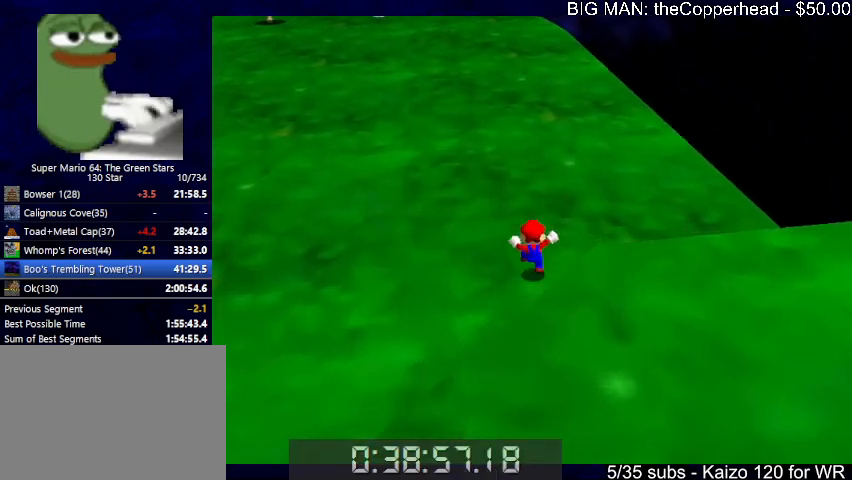
{"keys": ["up"], "events": [[100, "x", "down"], [166, "c", "down"], [200, "c", "up"], [200, "x", "up"], [300, "c", "down"], [300, "x", "down"], [400, "6", "down"], [400, "c", "up"], [400, "x", "up"], [500, "6", "up"]]}
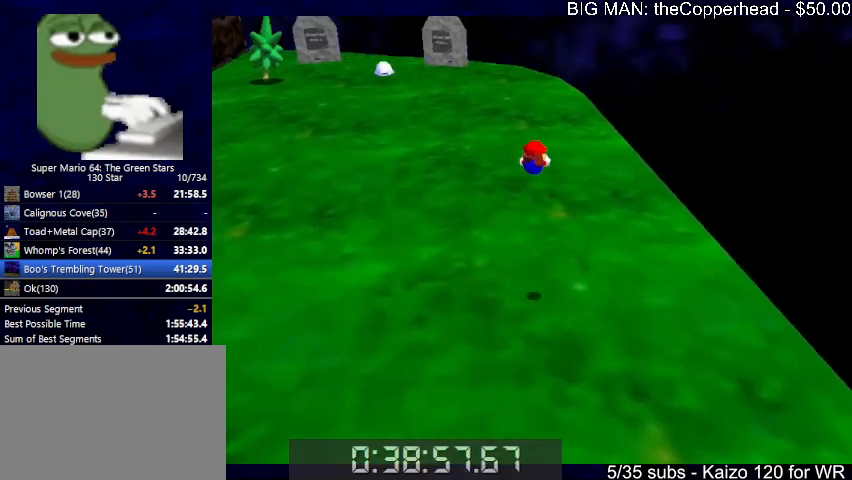
{"keys": ["right", "up"], "events": [[66, "6", "down"], [133, "6", "up"], [400, "right", "down"]]}
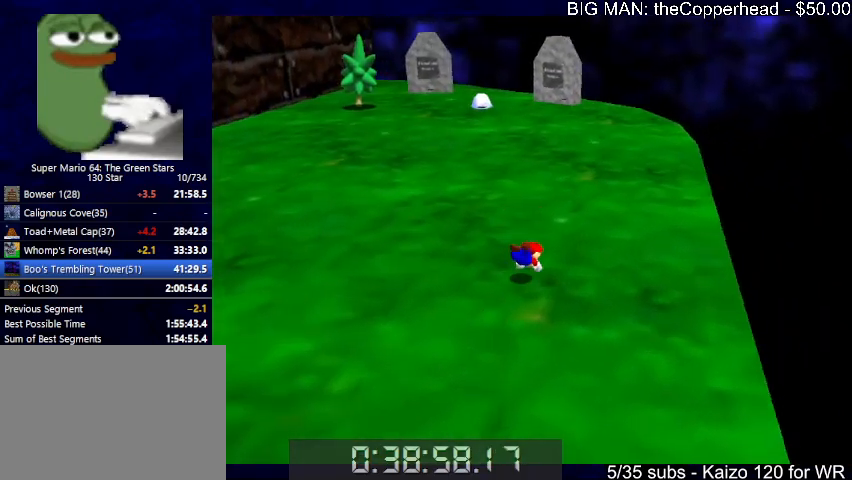
{"keys": ["up"], "events": [[100, "c", "down"], [100, "x", "down"], [133, "x", "up"], [200, "c", "up"], [233, "x", "down"], [300, "c", "down"], [400, "c", "up"], [400, "x", "up"], [433, "right", "up"]]}
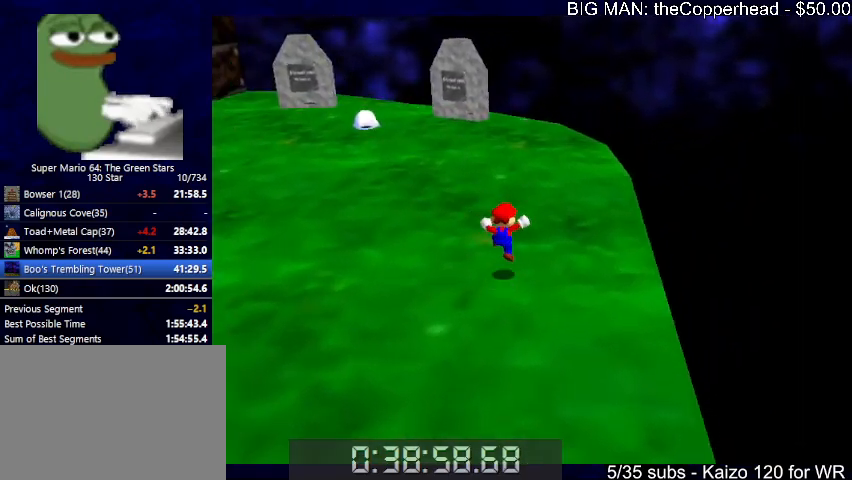
{"keys": ["right", "up"], "events": [[66, "6", "down"], [166, "6", "up"], [166, "x", "down"], [200, "6", "down"], [366, "6", "up"], [366, "c", "down"], [366, "x", "up"], [400, "6", "down"], [433, "6", "up"], [433, "c", "up"], [500, "right", "down"]]}
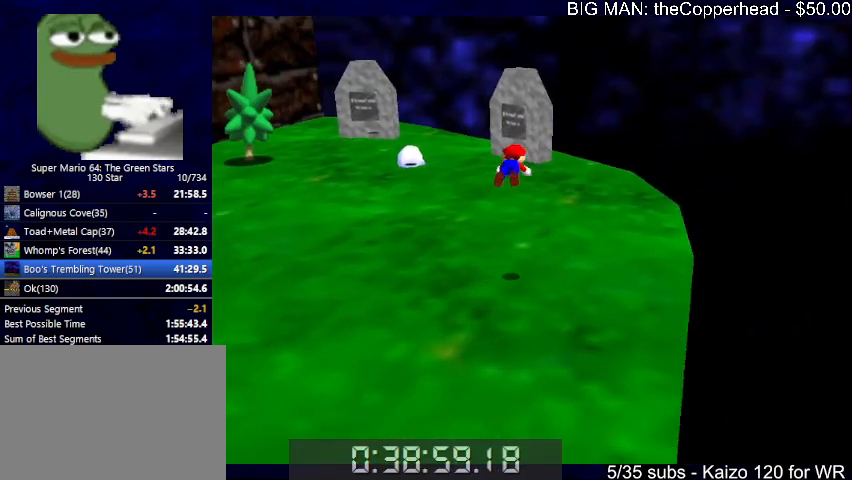
{"keys": ["6", "right", "up"], "events": [[133, "6", "down"], [233, "6", "up"], [333, "6", "down"], [366, "x", "down"], [433, "6", "up"], [433, "c", "down"], [466, "x", "up"], [500, "6", "down"], [500, "c", "up"]]}
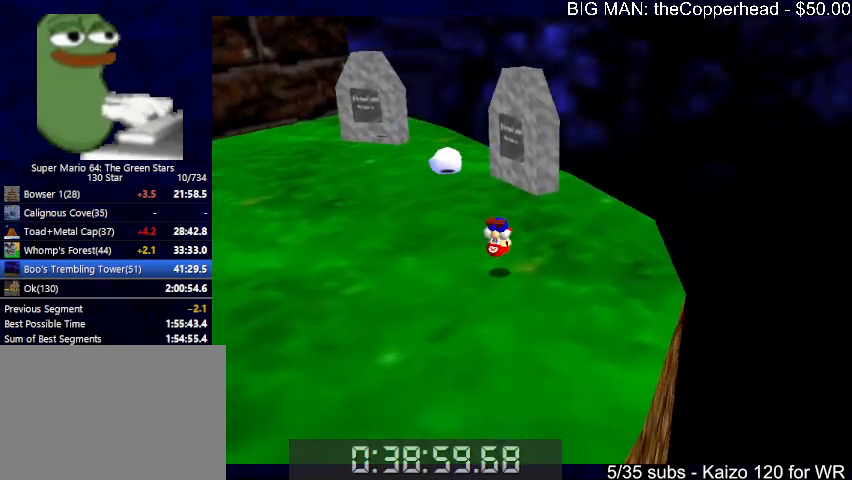
{"keys": ["up"], "events": [[66, "c", "down"], [66, "x", "down"], [100, "6", "up"], [133, "c", "up"], [133, "x", "up"], [200, "6", "down"], [300, "6", "up"], [466, "right", "up"]]}
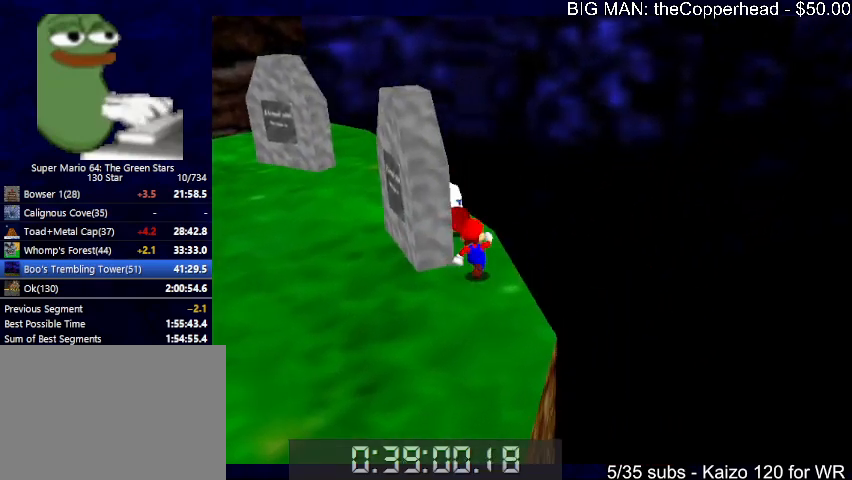
{"keys": ["x", "z"], "events": [[100, "left", "down"], [200, "left", "up"], [266, "6", "down"], [266, "up", "up"], [266, "x", "down"], [266, "z", "down"], [300, "x", "up"], [300, "z", "up"], [366, "6", "up"], [366, "x", "down"], [366, "z", "down"], [433, "x", "up"], [433, "z", "up"], [500, "x", "down"], [500, "z", "down"]]}
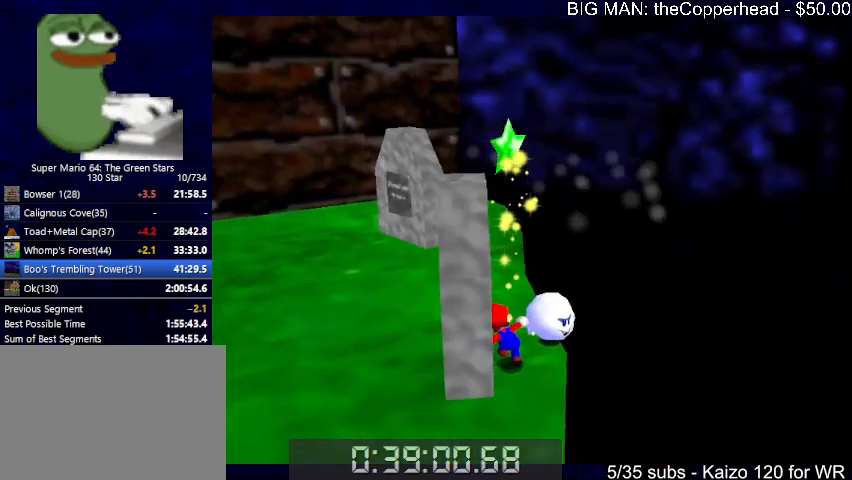
{"keys": [], "events": [[33, "x", "up"], [33, "z", "up"]]}
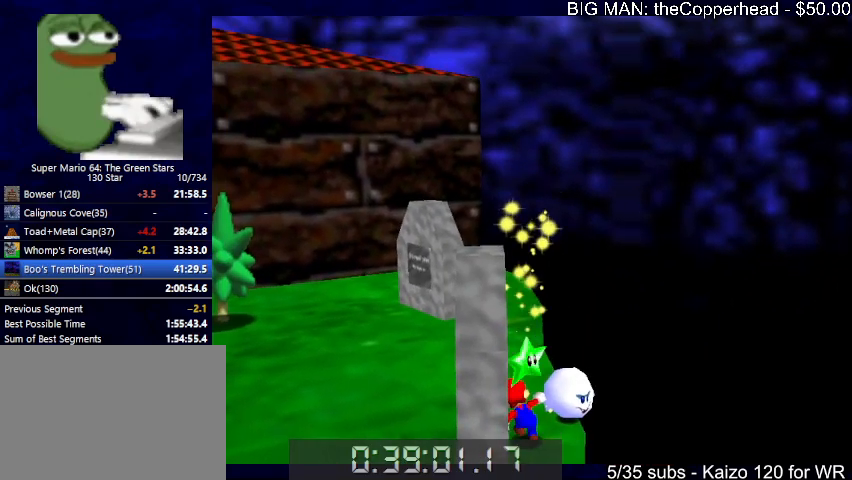
{"keys": [], "events": []}
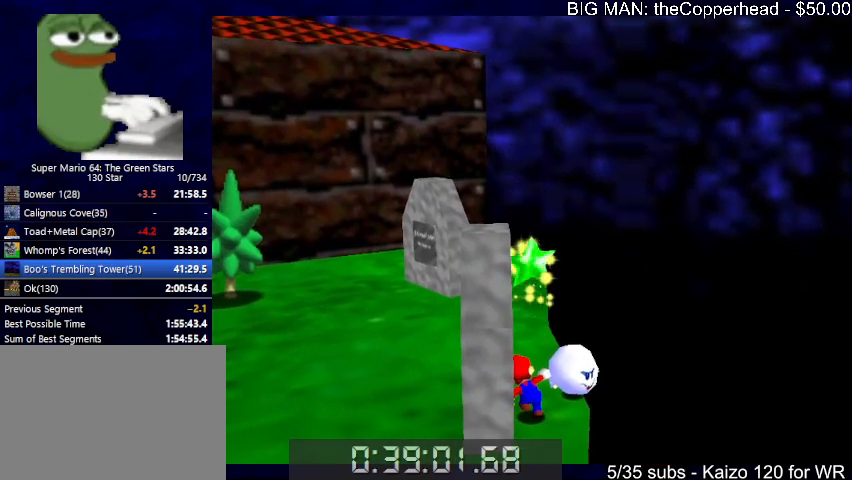
{"keys": [], "events": []}
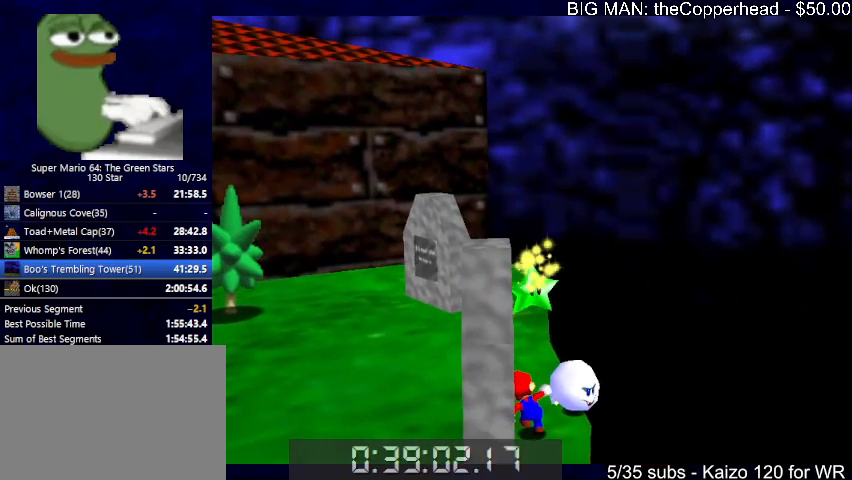
{"keys": [], "events": []}
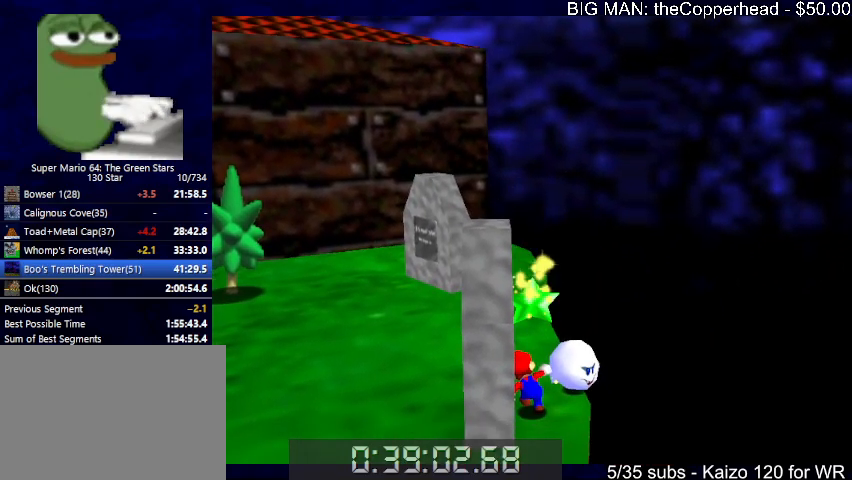
{"keys": [], "events": []}
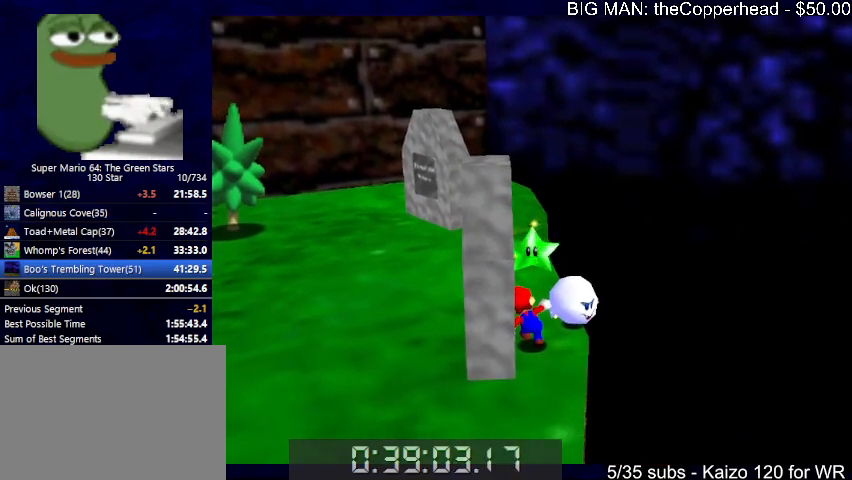
{"keys": [], "events": []}
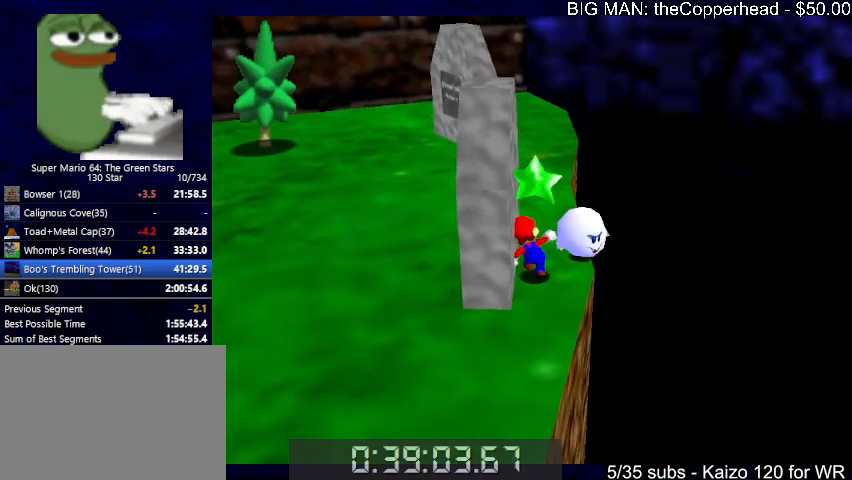
{"keys": [], "events": [[66, "z", "down"], [133, "z", "up"], [233, "x", "down"], [233, "z", "down"], [266, "x", "up"], [266, "z", "up"], [300, "x", "down"], [300, "z", "down"], [366, "x", "up"], [366, "z", "up"], [400, "x", "down"], [400, "z", "down"], [466, "x", "up"], [466, "z", "up"]]}